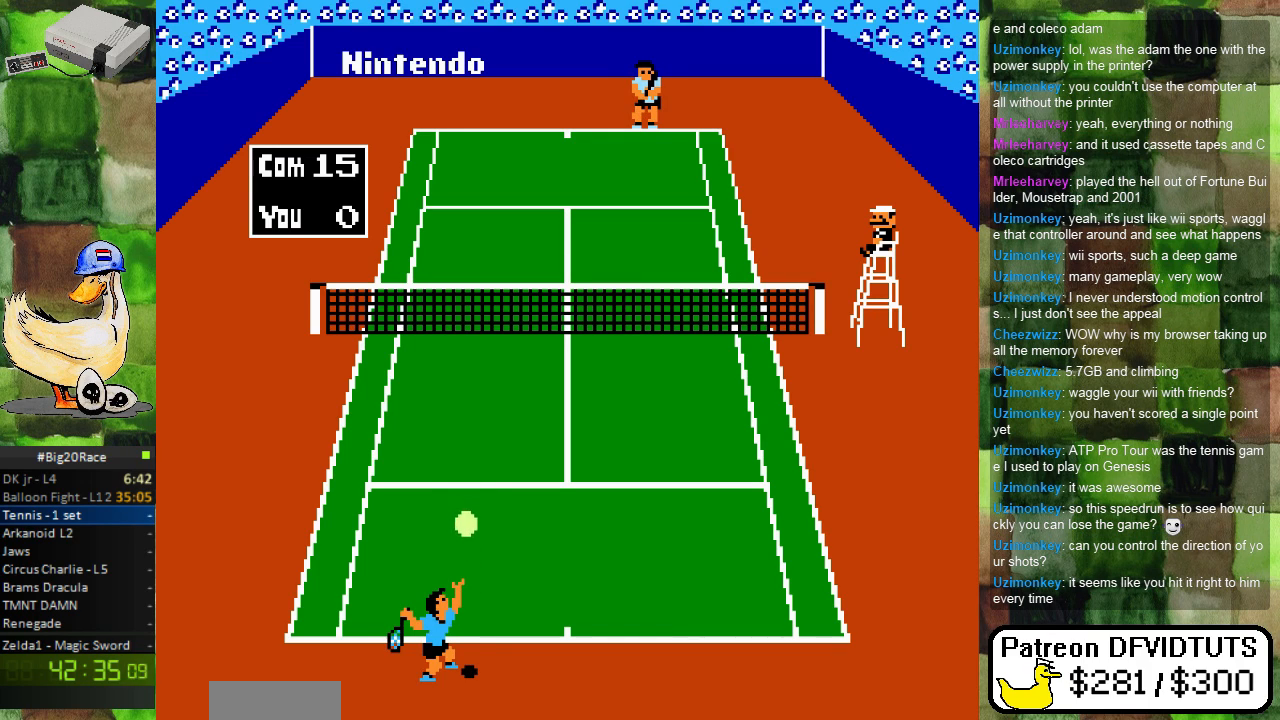
Gameplay with a controller (Nintendo layout); each line is a JSON object with the inputs held at the frame after it. "events" lists button and stick changes between this image and that frame as [ms after this image, input, new state], when the widget could be followed in between. Not read: L3 R3.
{"buttons": [], "events": [[17, "A", "down"], [283, "A", "up"]]}
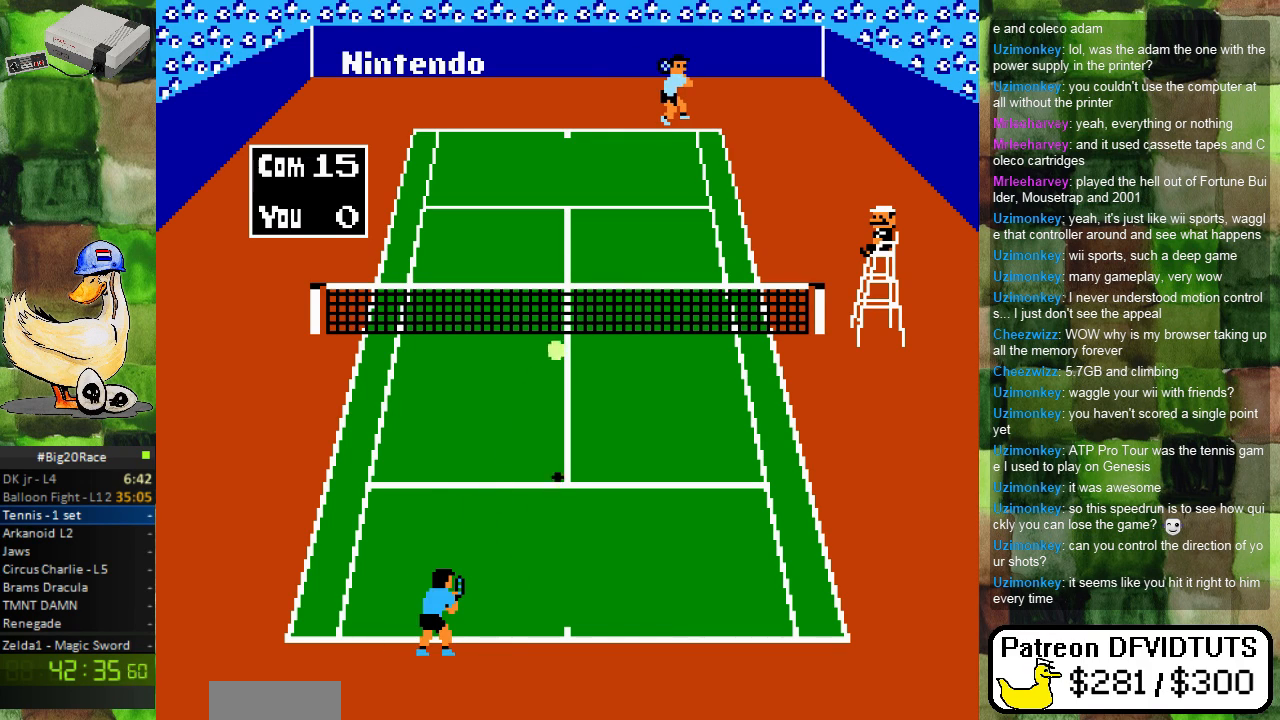
{"buttons": ["DPAD_UP"], "events": [[500, "DPAD_UP", "down"]]}
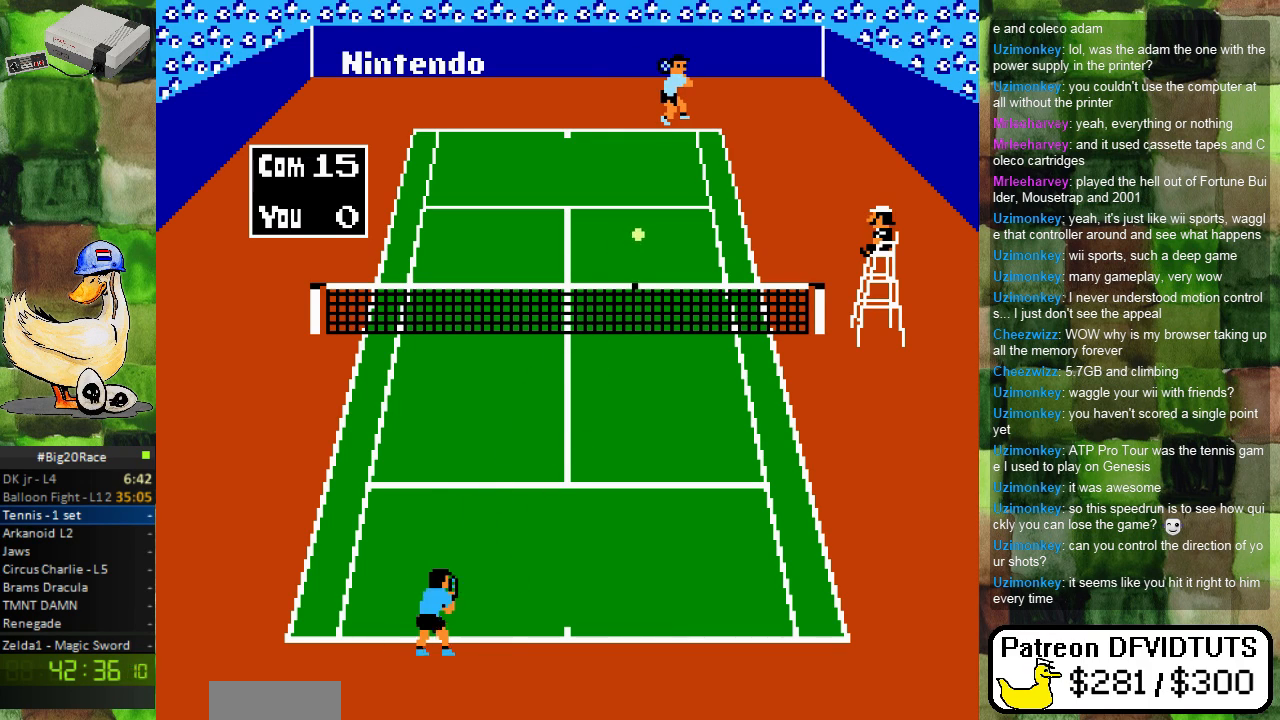
{"buttons": ["DPAD_UP", "DPAD_RIGHT"], "events": [[233, "DPAD_RIGHT", "down"], [267, "DPAD_UP", "up"], [483, "DPAD_UP", "down"]]}
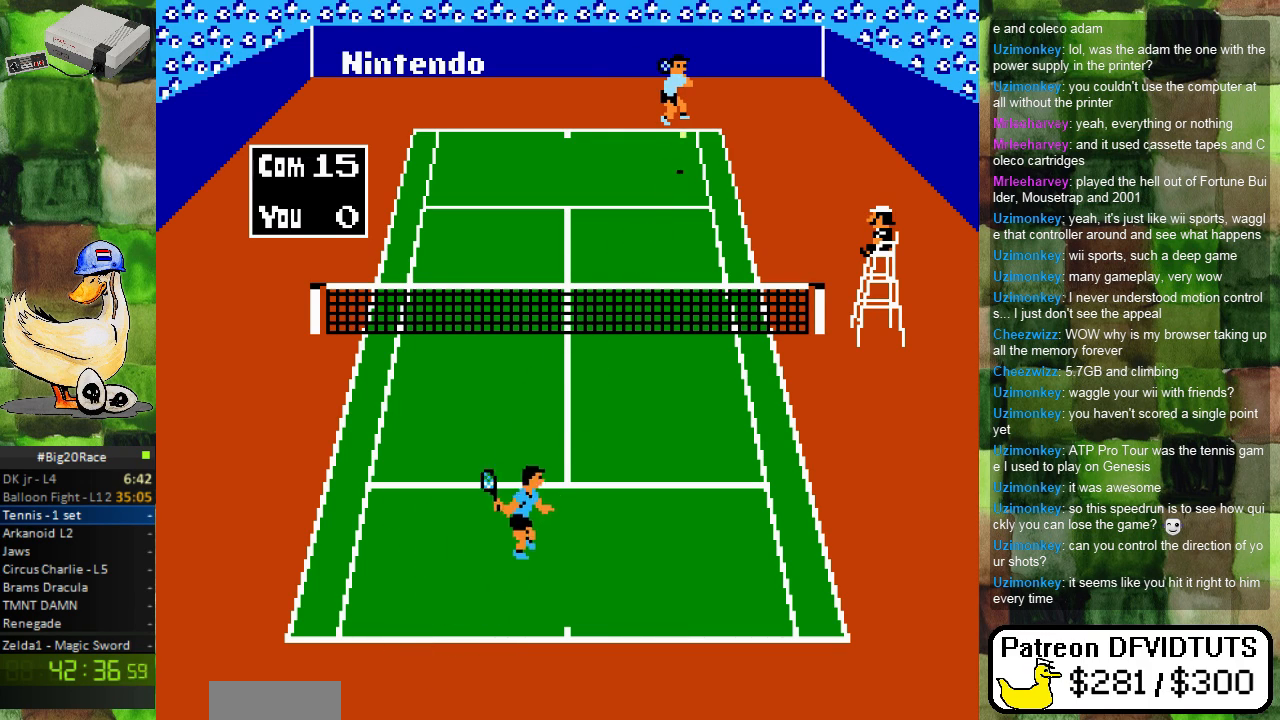
{"buttons": ["DPAD_UP"], "events": [[17, "DPAD_RIGHT", "up"], [50, "DPAD_UP", "up"], [333, "DPAD_UP", "down"]]}
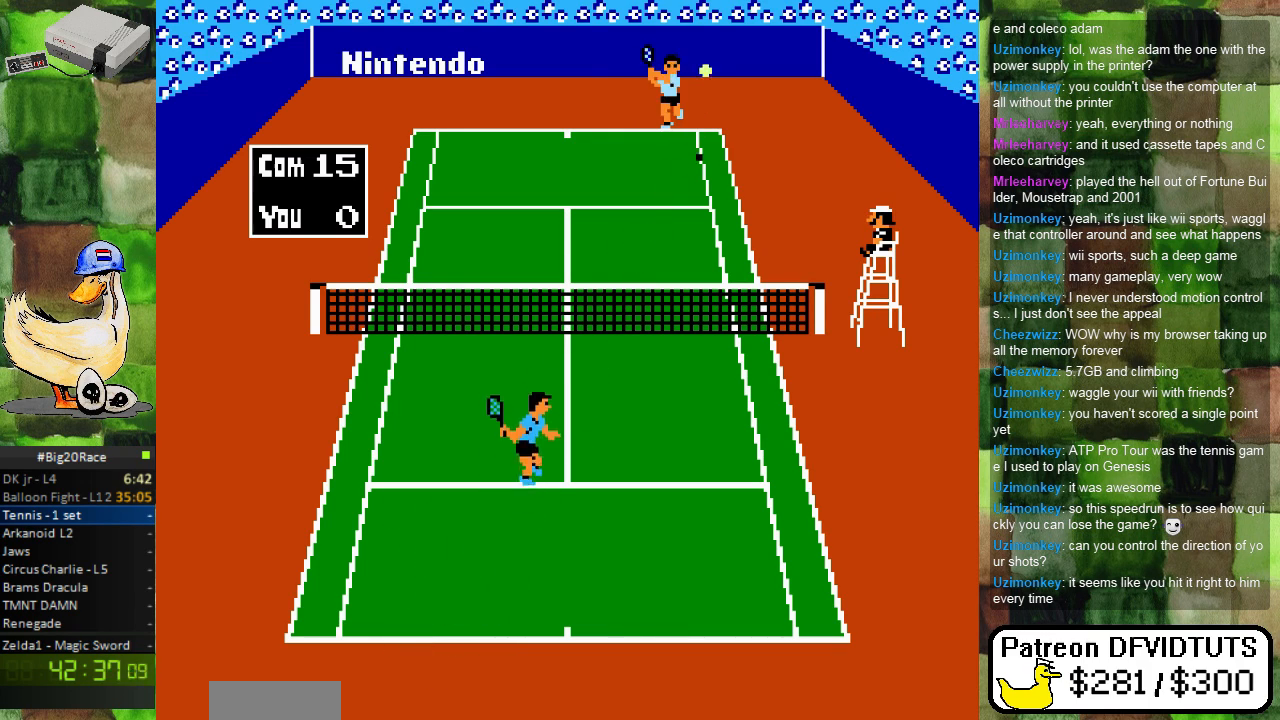
{"buttons": ["DPAD_DOWN", "DPAD_RIGHT"], "events": [[117, "DPAD_RIGHT", "down"], [183, "DPAD_UP", "up"], [450, "DPAD_DOWN", "down"]]}
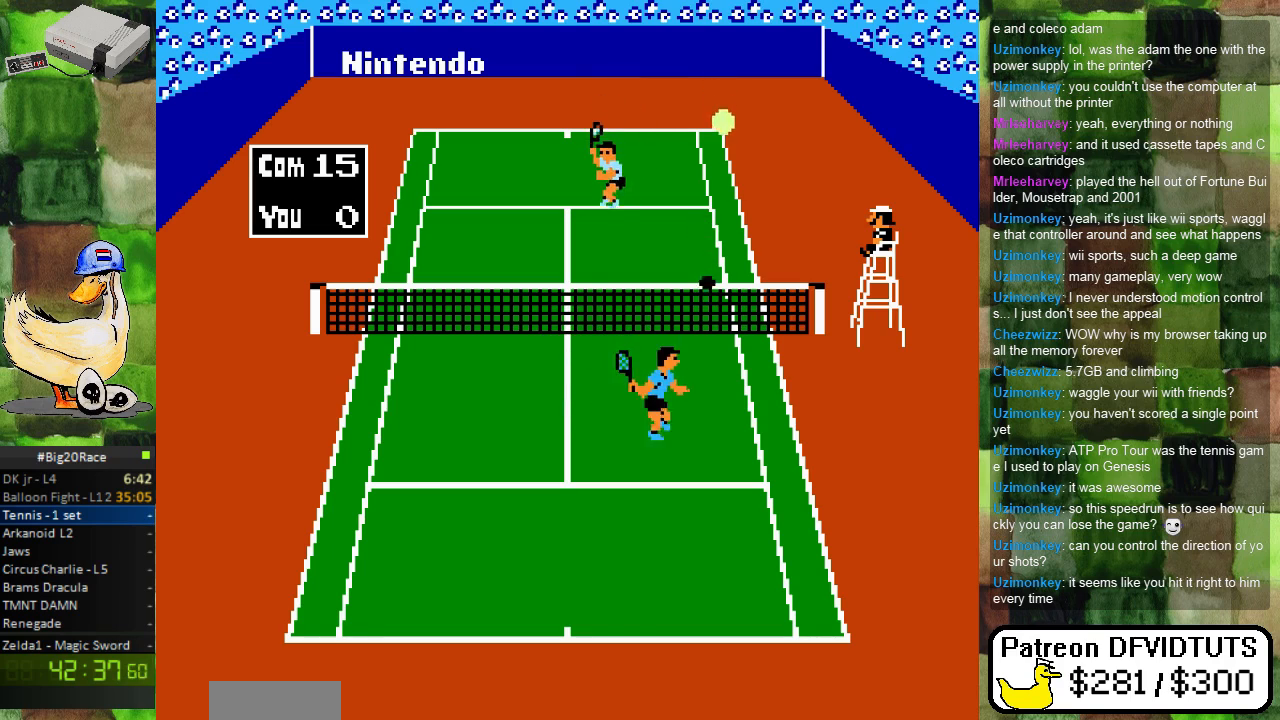
{"buttons": ["DPAD_UP", "DPAD_LEFT"], "events": [[133, "DPAD_DOWN", "up"], [183, "DPAD_RIGHT", "up"], [250, "DPAD_UP", "down"], [367, "A", "down"], [367, "DPAD_LEFT", "down"], [500, "A", "up"]]}
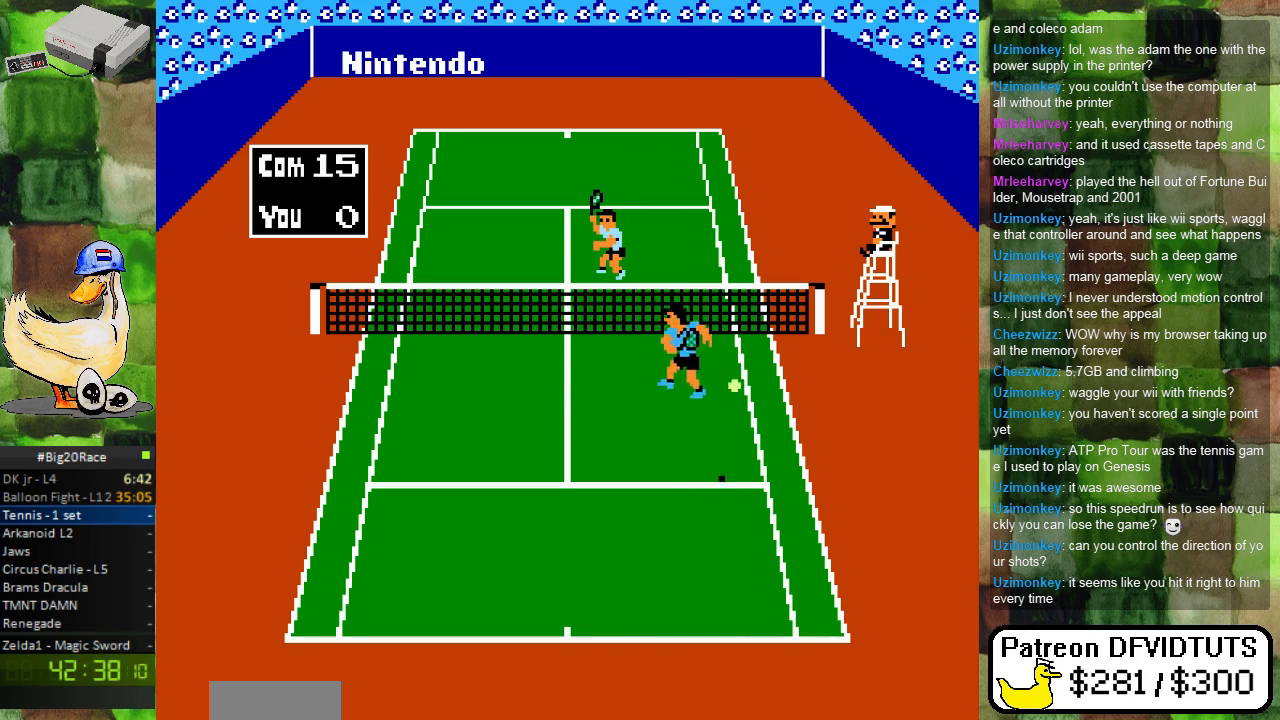
{"buttons": ["DPAD_DOWN"], "events": [[33, "DPAD_UP", "up"], [83, "DPAD_DOWN", "down"], [467, "DPAD_LEFT", "up"]]}
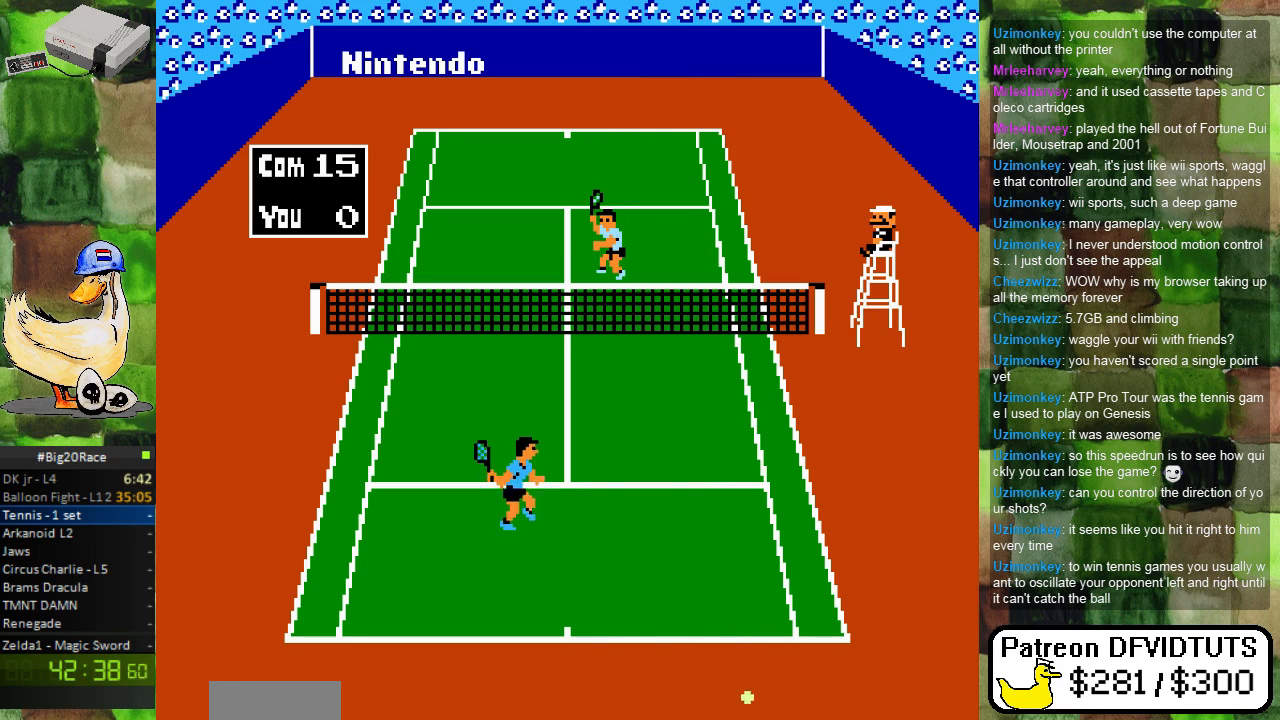
{"buttons": [], "events": [[283, "DPAD_RIGHT", "down"], [333, "DPAD_DOWN", "up"], [450, "DPAD_RIGHT", "up"]]}
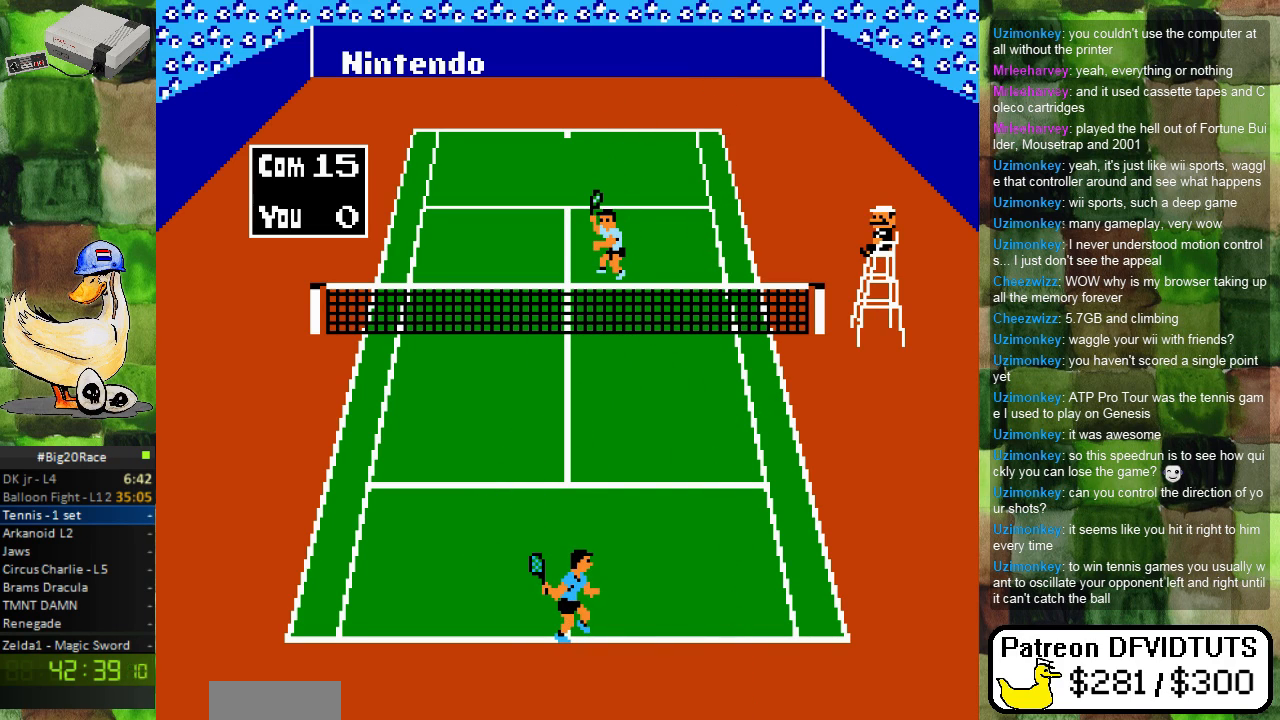
{"buttons": [], "events": []}
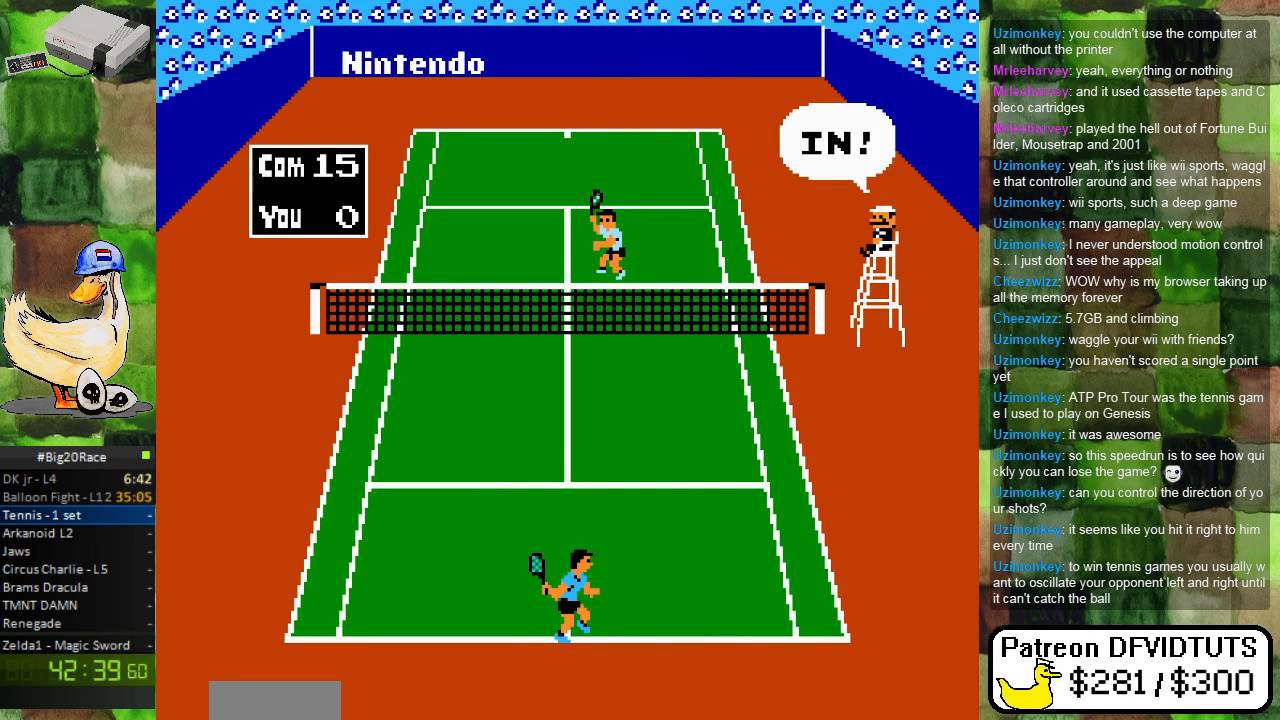
{"buttons": [], "events": []}
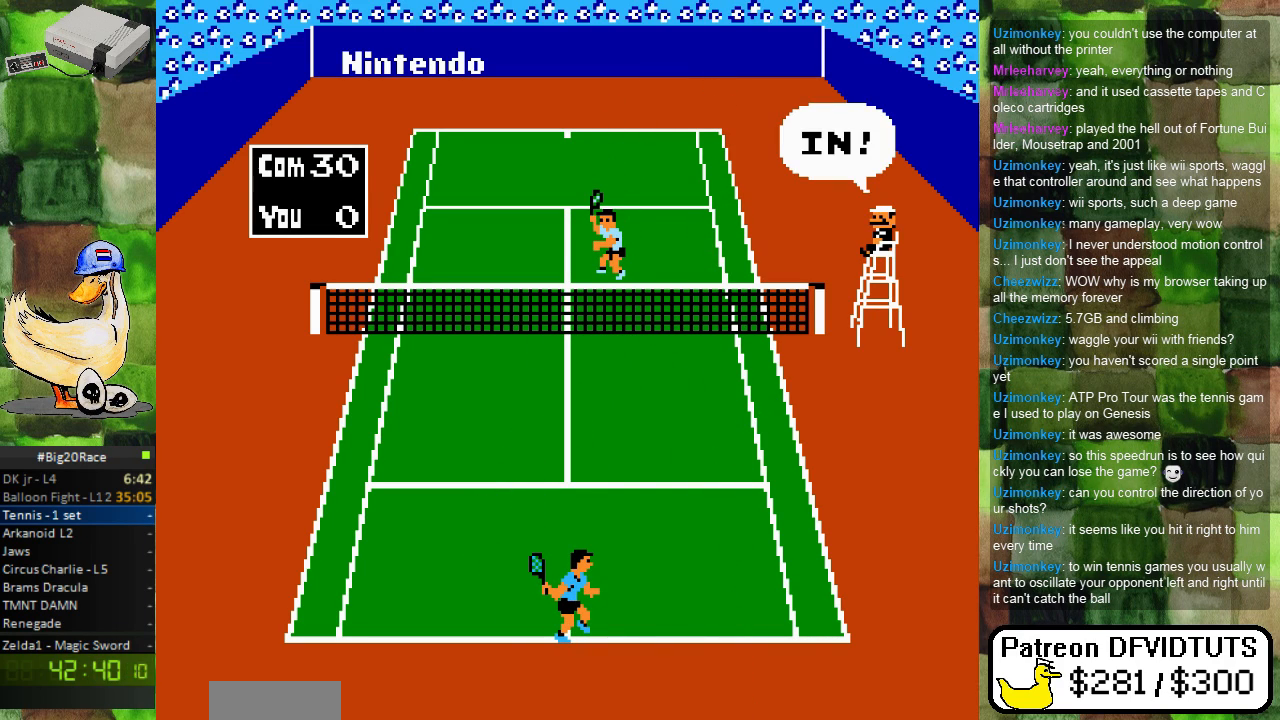
{"buttons": [], "events": []}
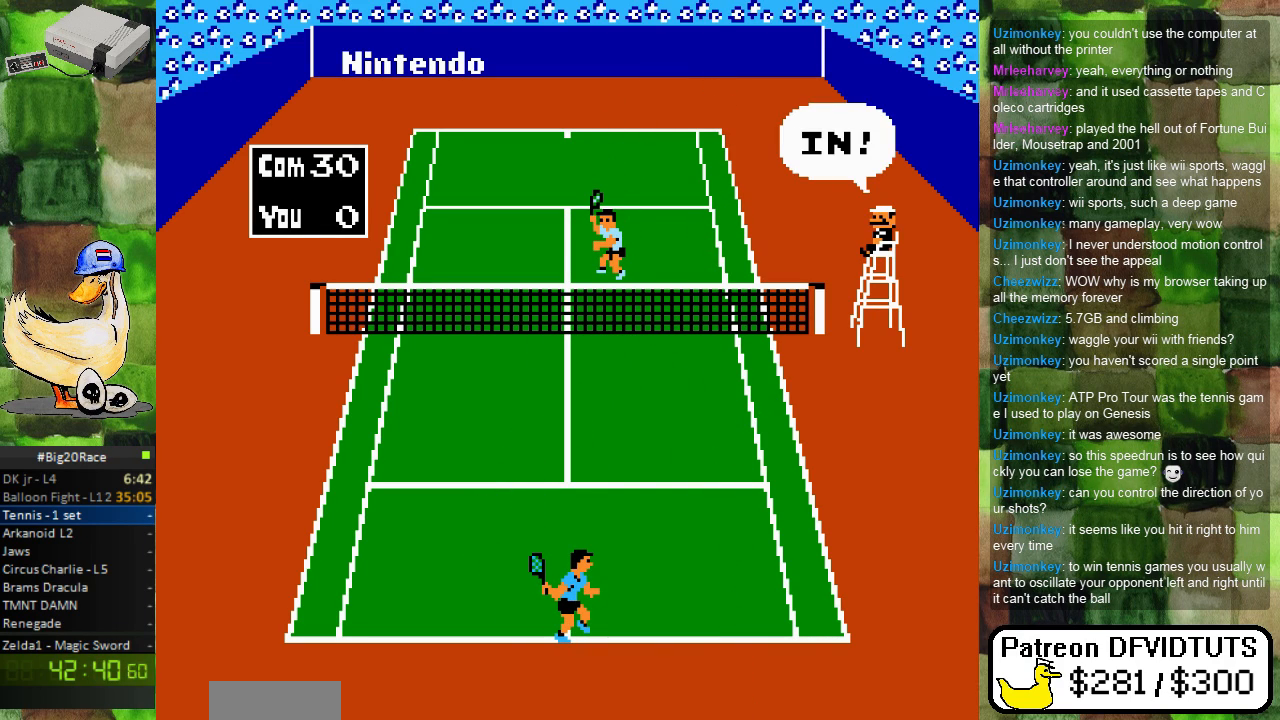
{"buttons": [], "events": []}
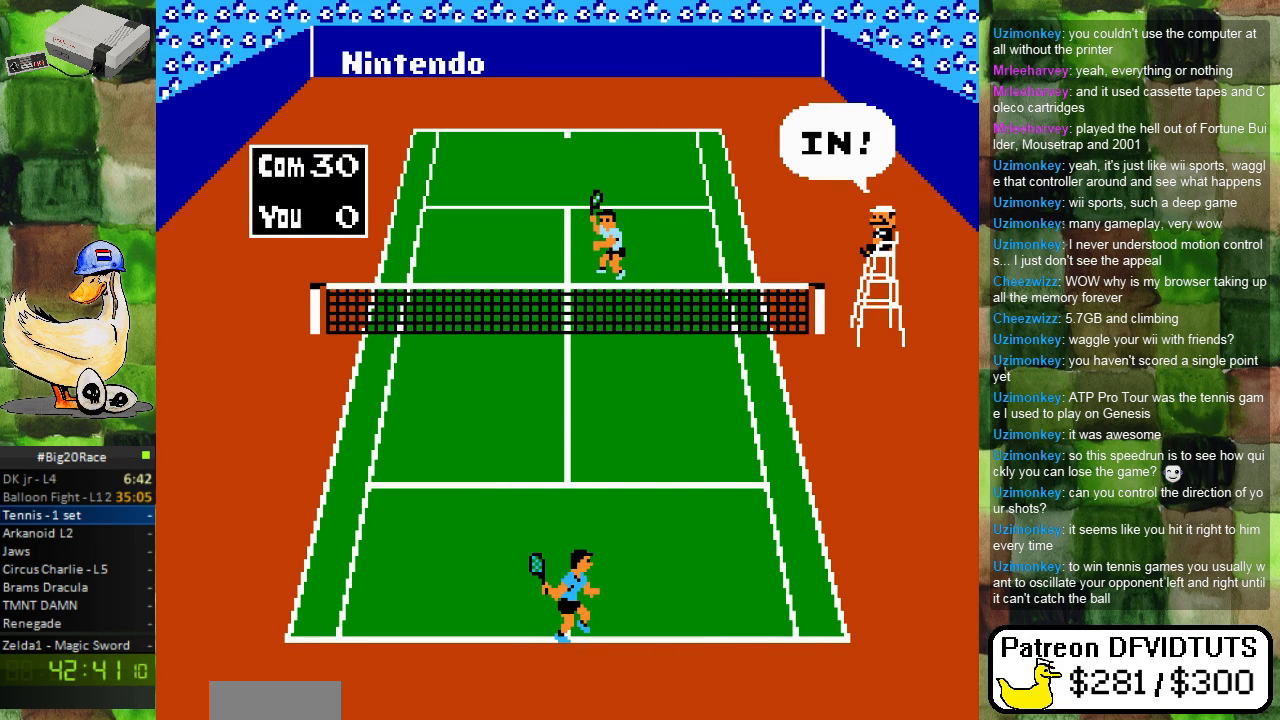
{"buttons": [], "events": []}
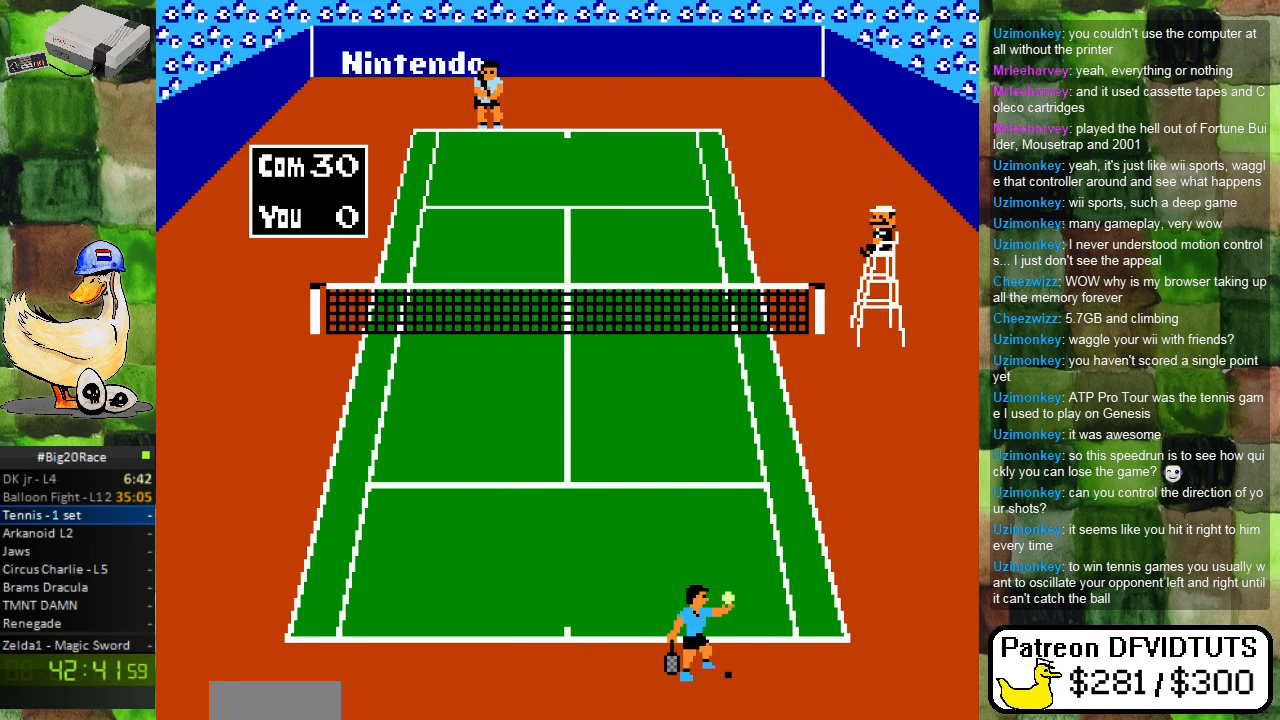
{"buttons": [], "events": []}
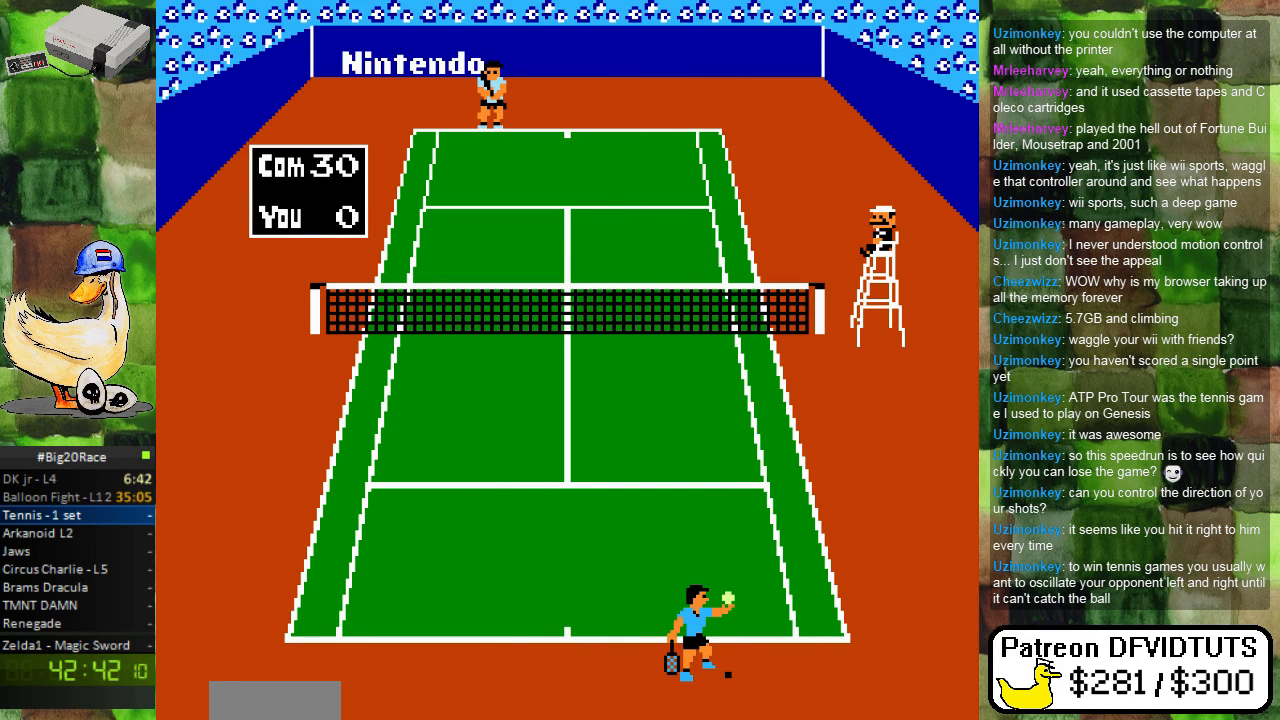
{"buttons": [], "events": [[167, "A", "down"], [300, "A", "up"]]}
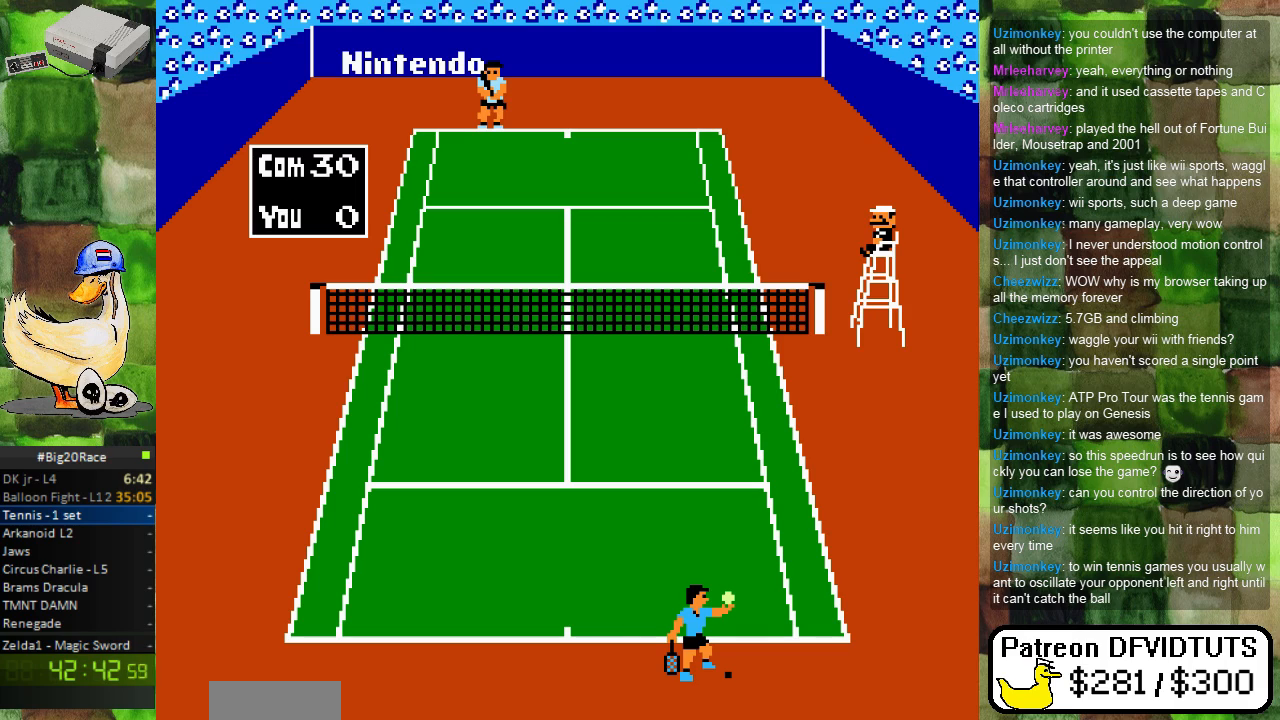
{"buttons": [], "events": []}
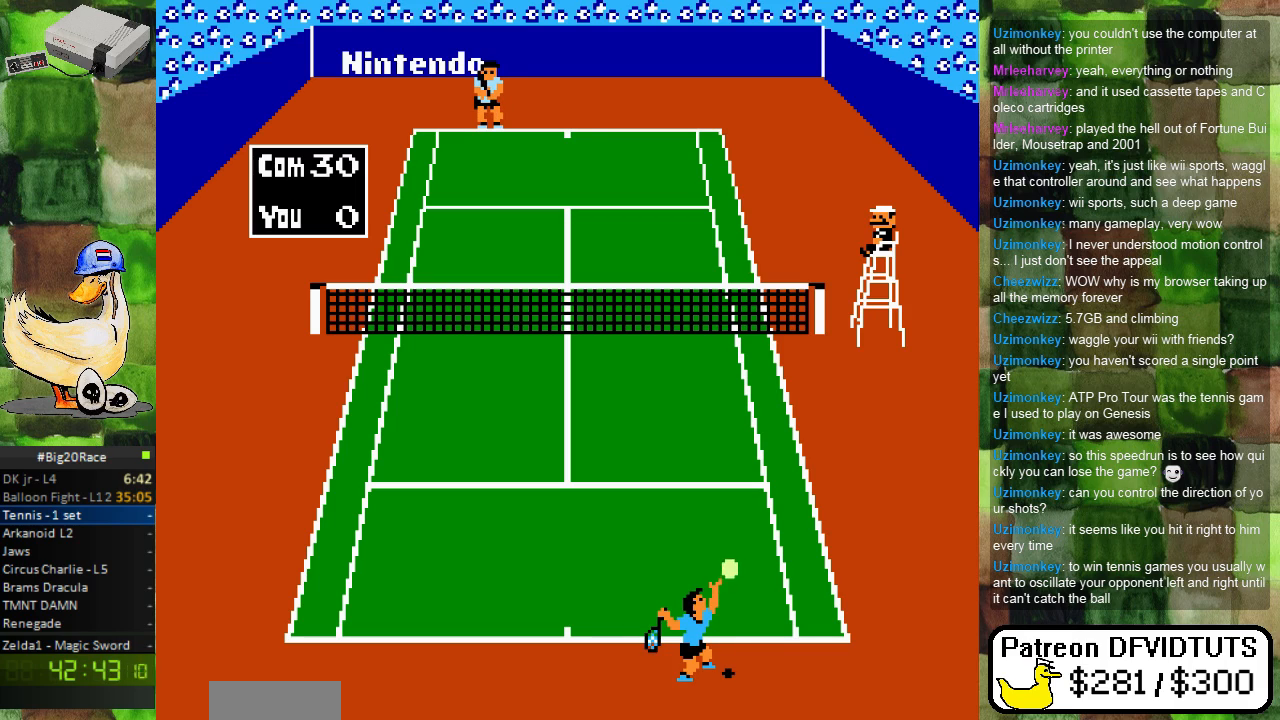
{"buttons": [], "events": []}
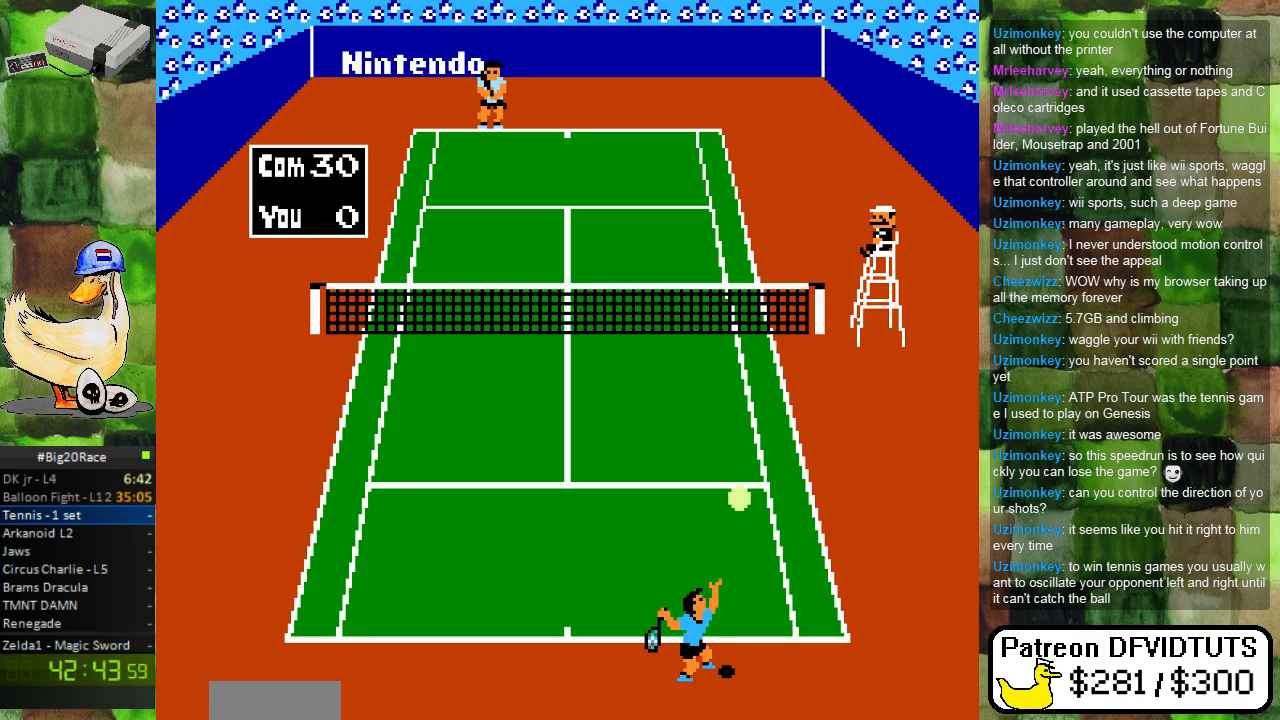
{"buttons": [], "events": []}
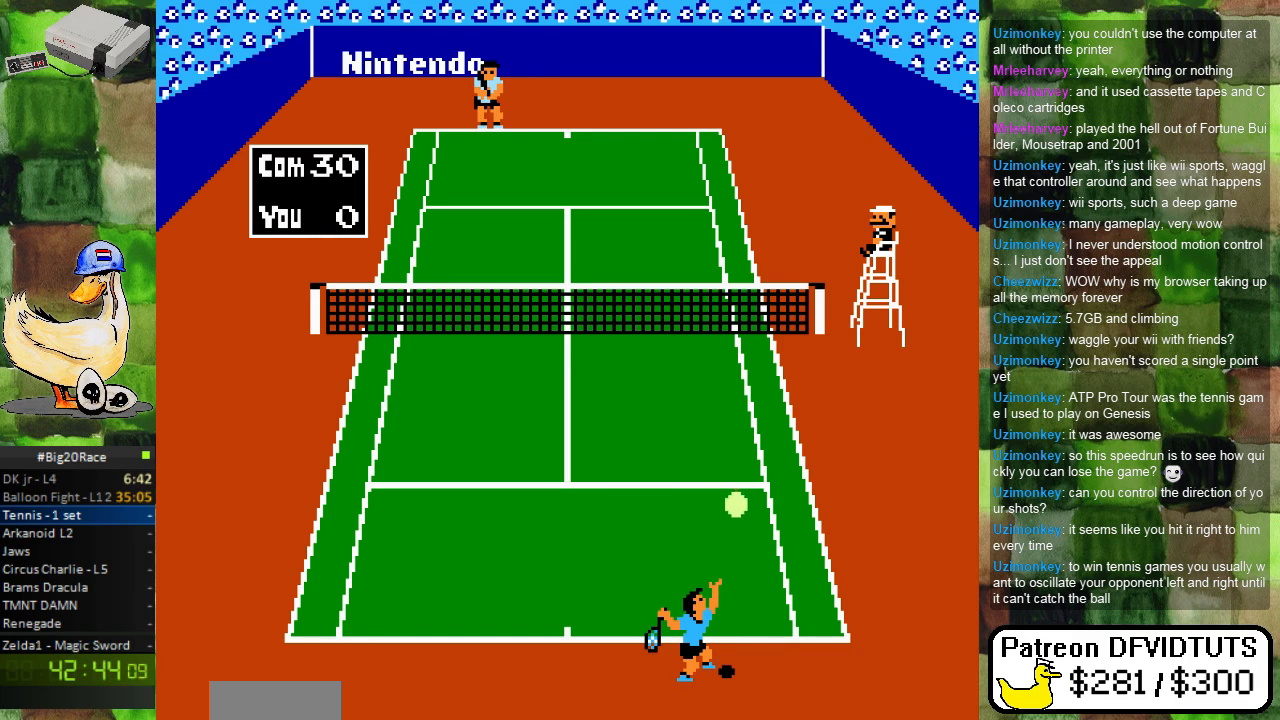
{"buttons": [], "events": [[17, "A", "down"], [233, "A", "up"]]}
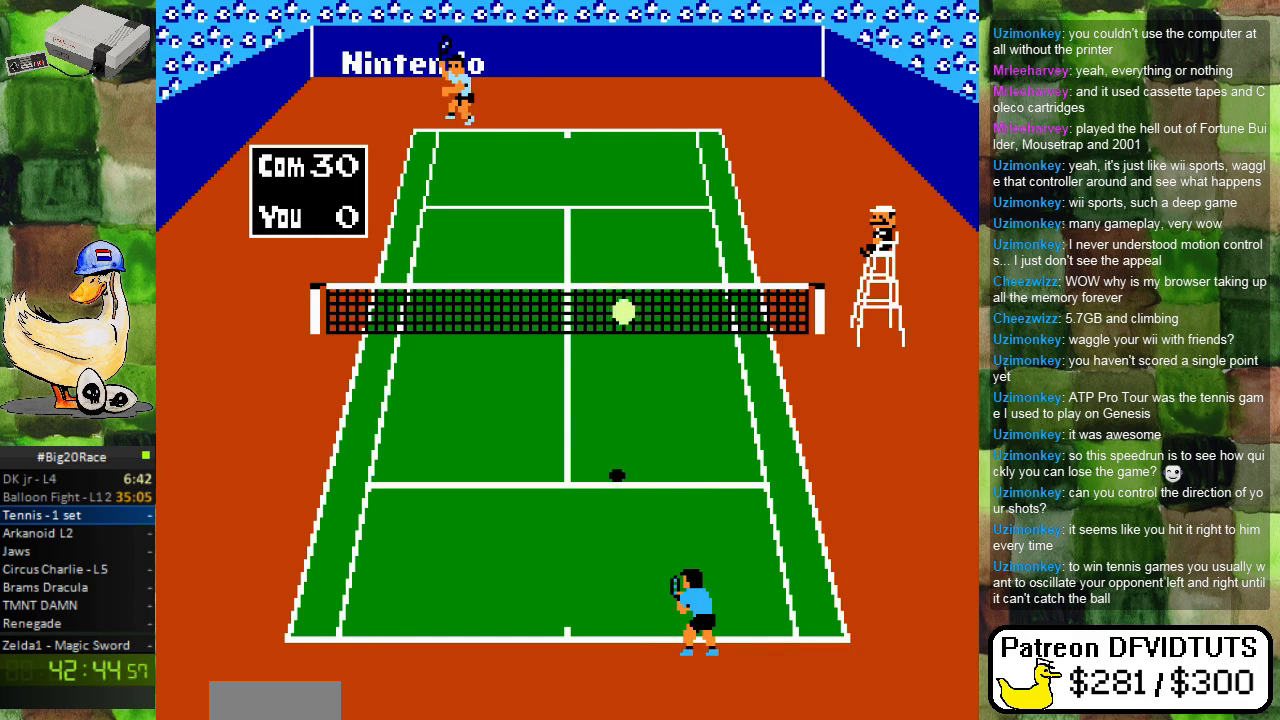
{"buttons": [], "events": [[117, "DPAD_LEFT", "down"], [367, "DPAD_LEFT", "up"]]}
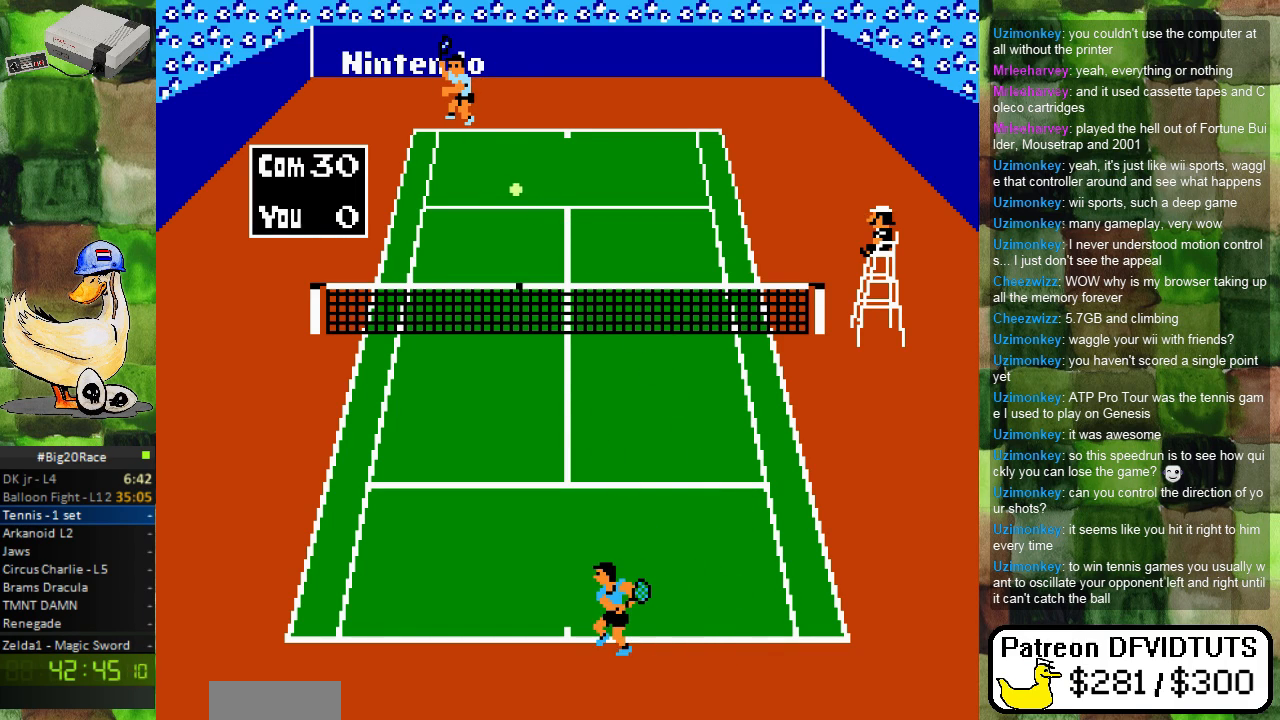
{"buttons": ["DPAD_LEFT"], "events": [[17, "DPAD_LEFT", "down"], [133, "DPAD_LEFT", "up"], [300, "DPAD_UP", "down"], [350, "DPAD_UP", "up"], [417, "DPAD_LEFT", "down"]]}
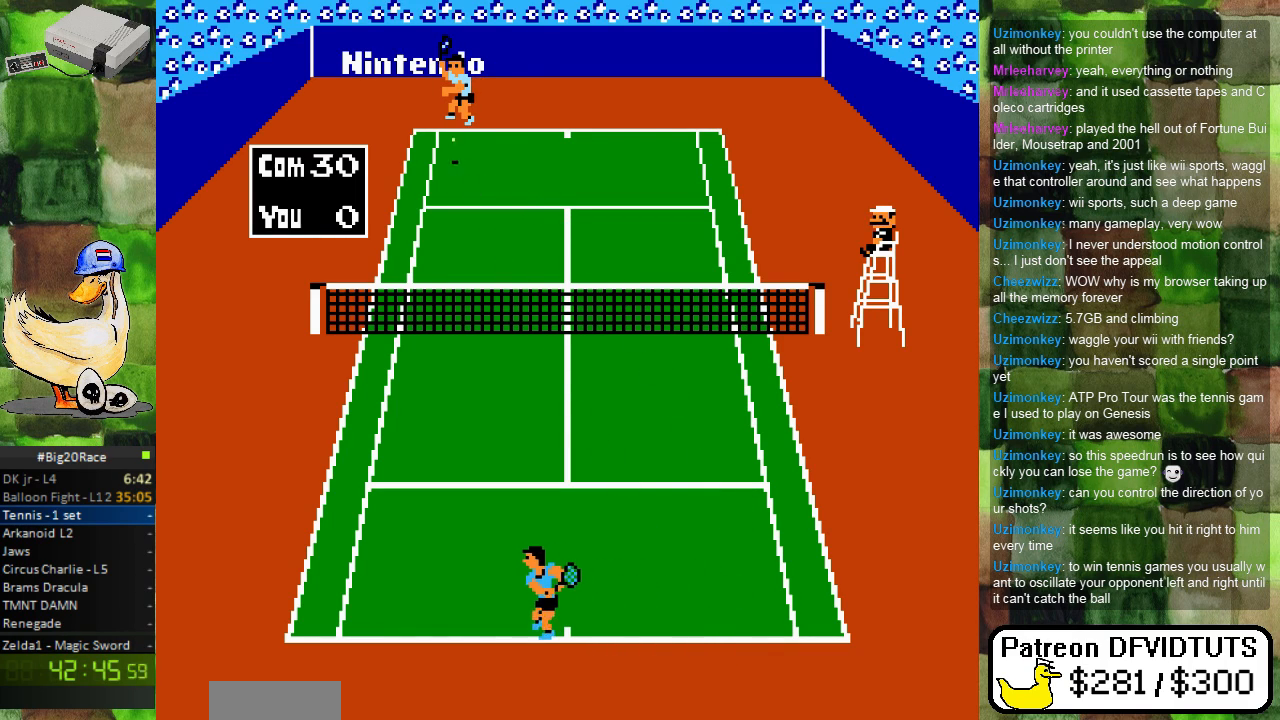
{"buttons": [], "events": [[117, "DPAD_LEFT", "up"]]}
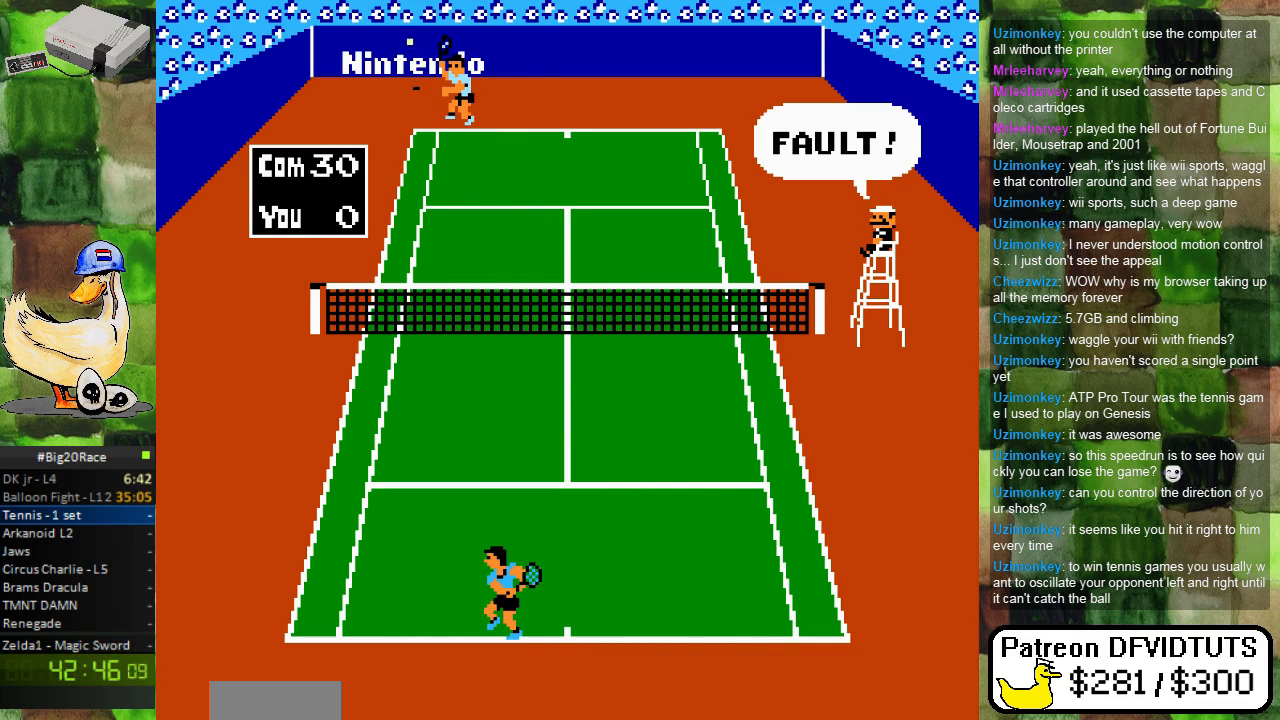
{"buttons": [], "events": []}
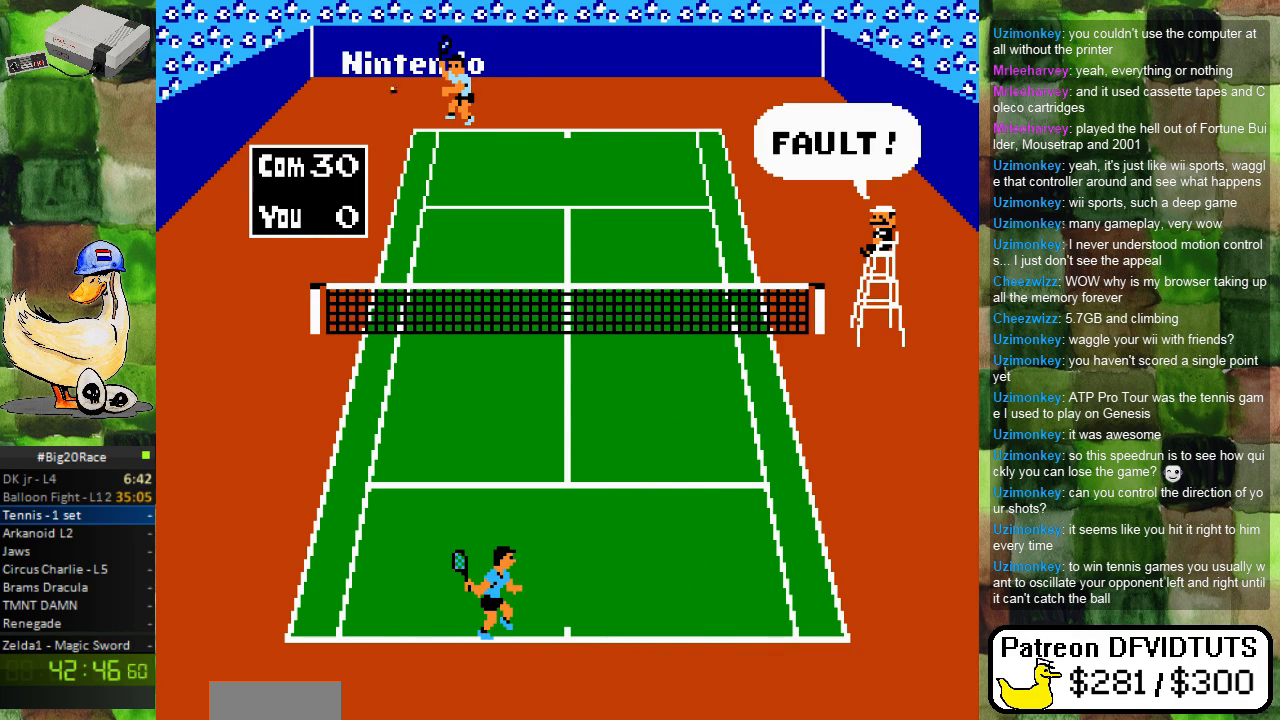
{"buttons": [], "events": []}
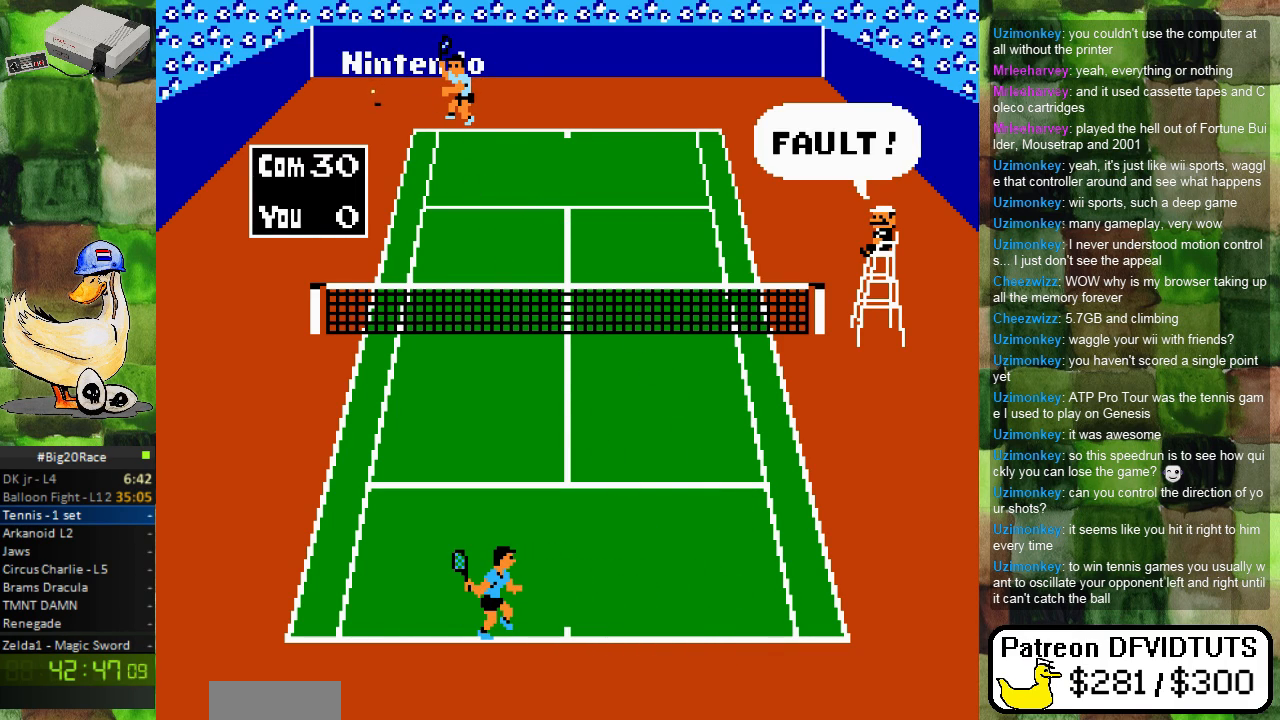
{"buttons": [], "events": []}
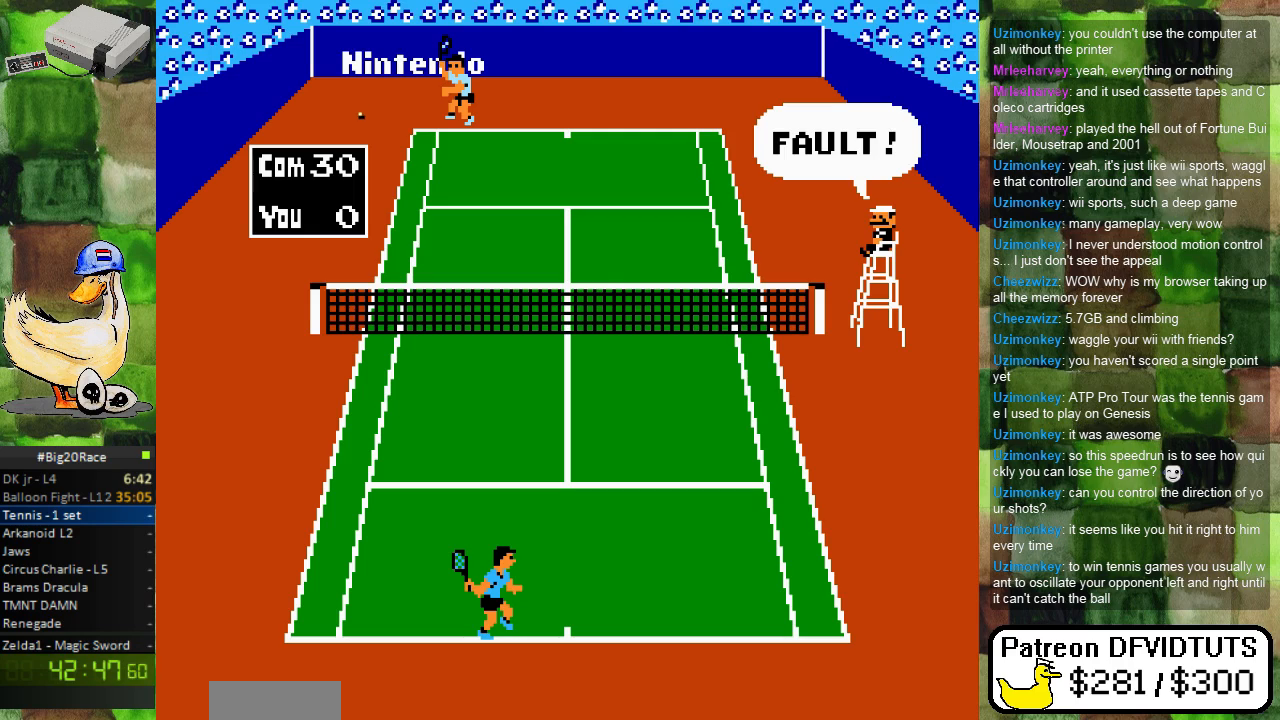
{"buttons": ["DPAD_RIGHT"], "events": [[417, "DPAD_RIGHT", "down"]]}
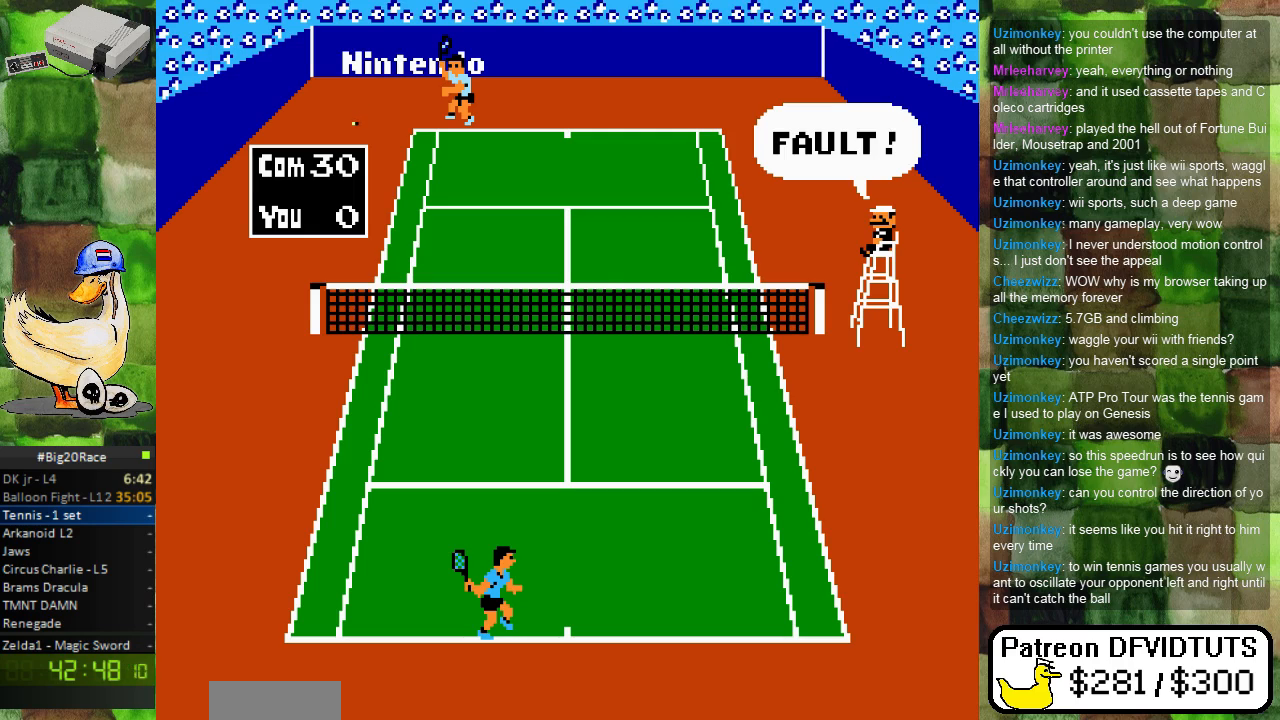
{"buttons": [], "events": [[33, "DPAD_DOWN", "down"], [150, "DPAD_DOWN", "up"], [233, "DPAD_RIGHT", "up"]]}
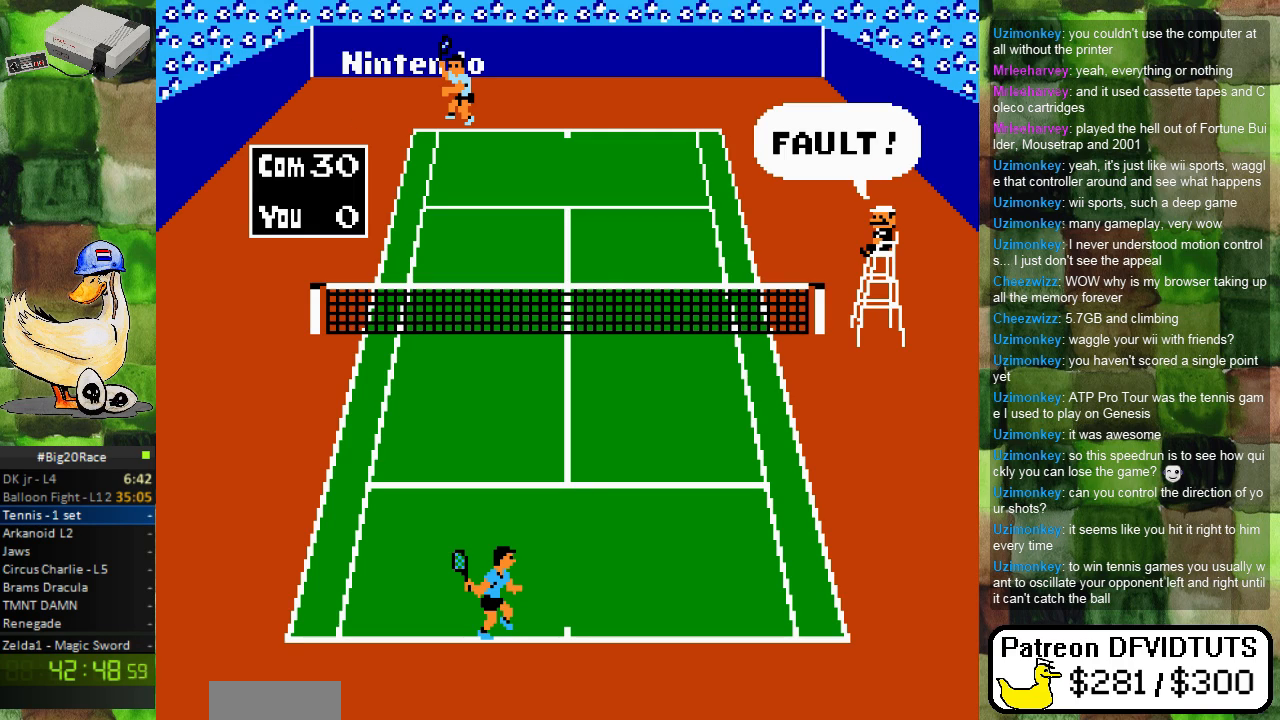
{"buttons": [], "events": []}
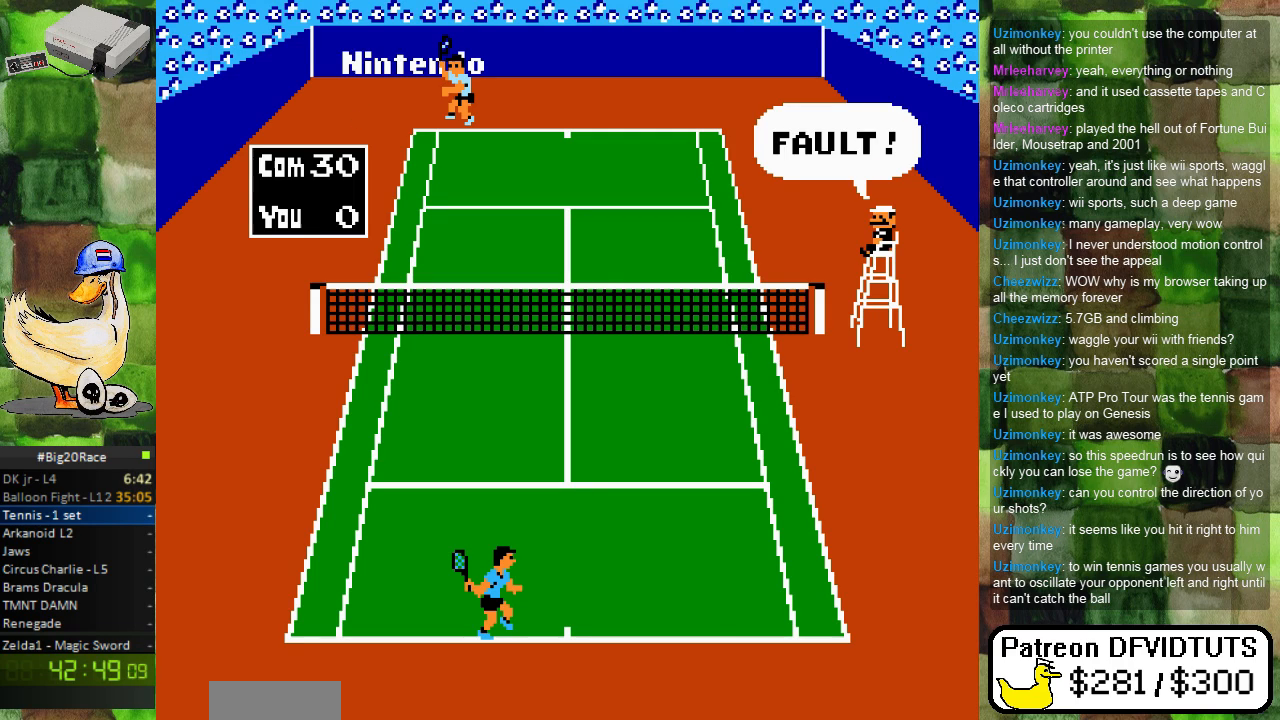
{"buttons": [], "events": []}
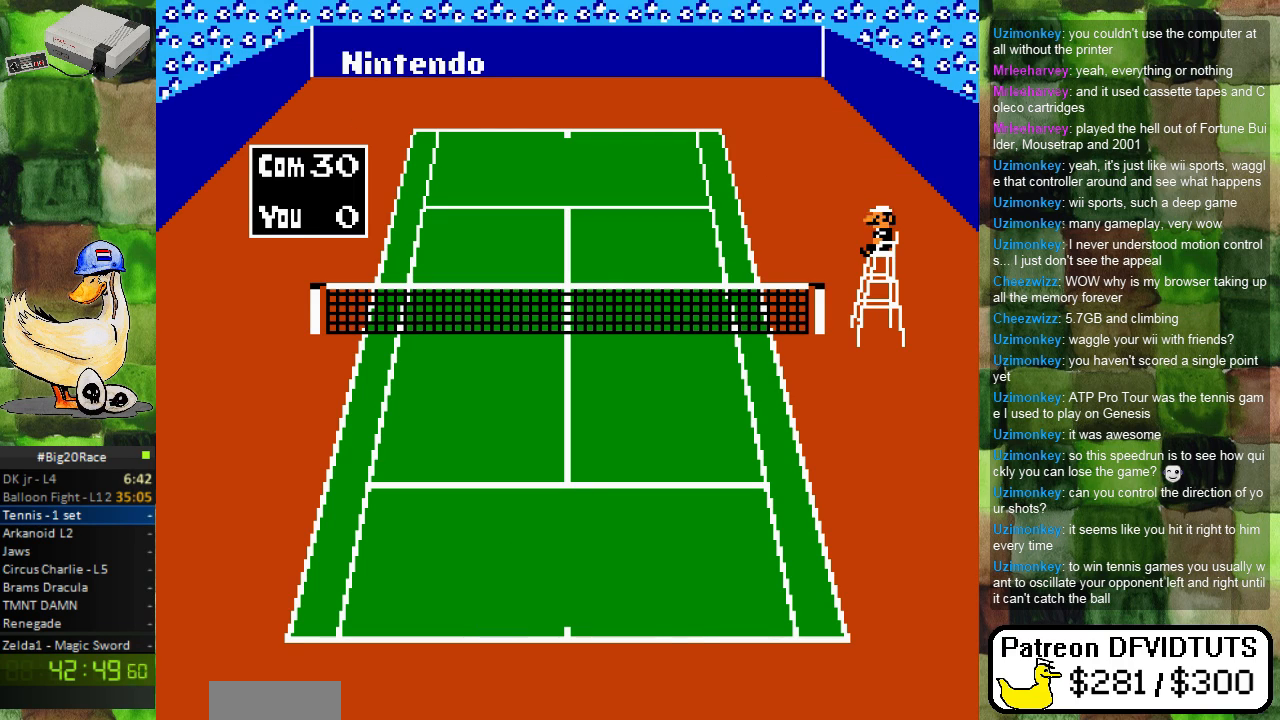
{"buttons": [], "events": []}